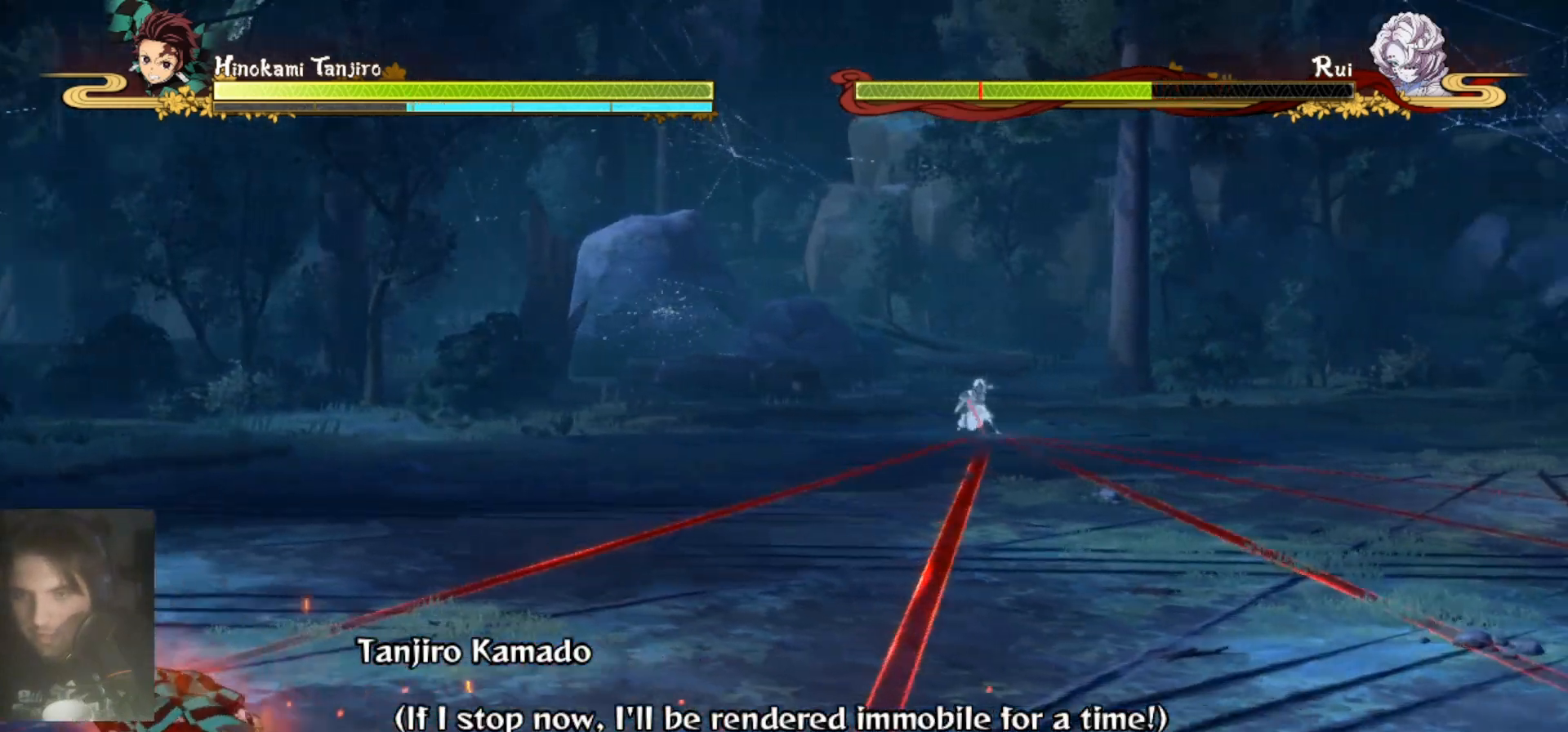
Gameplay with a controller (Xbox layout); each line is a JSON object with the inputs held at the frame after it. "events" lists button and stick changes between this image and that frame as [ms after this image, input, new state], when the widget could be followed in between.
{"buttons": [], "left_stick": "up-left", "right_stick": "center", "events": [[67, "A", "down"], [167, "A", "up"], [267, "B", "down"], [400, "B", "up"]]}
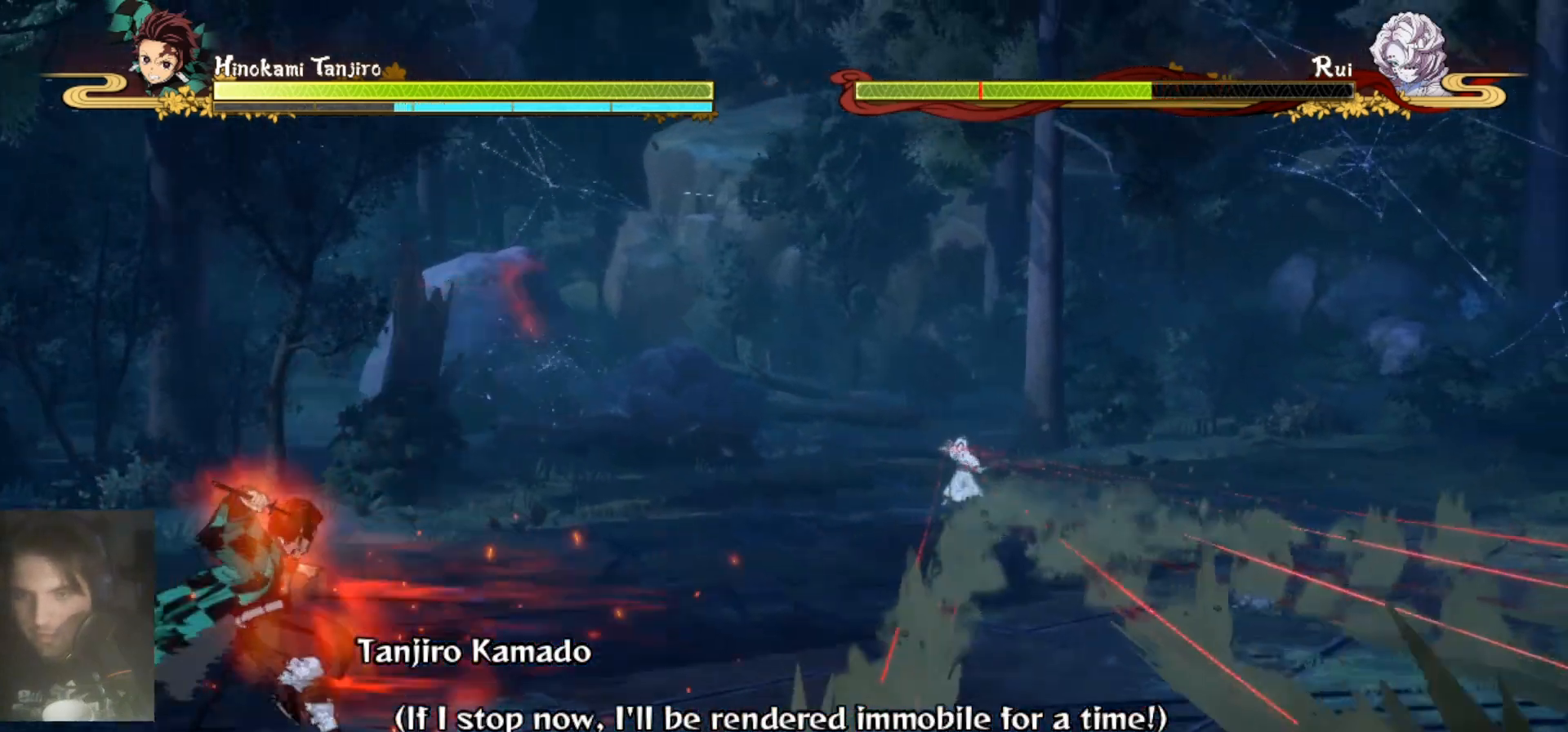
{"buttons": ["L2"], "left_stick": "right", "right_stick": "center", "events": [[200, "left_stick", "up-right"], [267, "left_stick", "right"], [367, "L2", "down"]]}
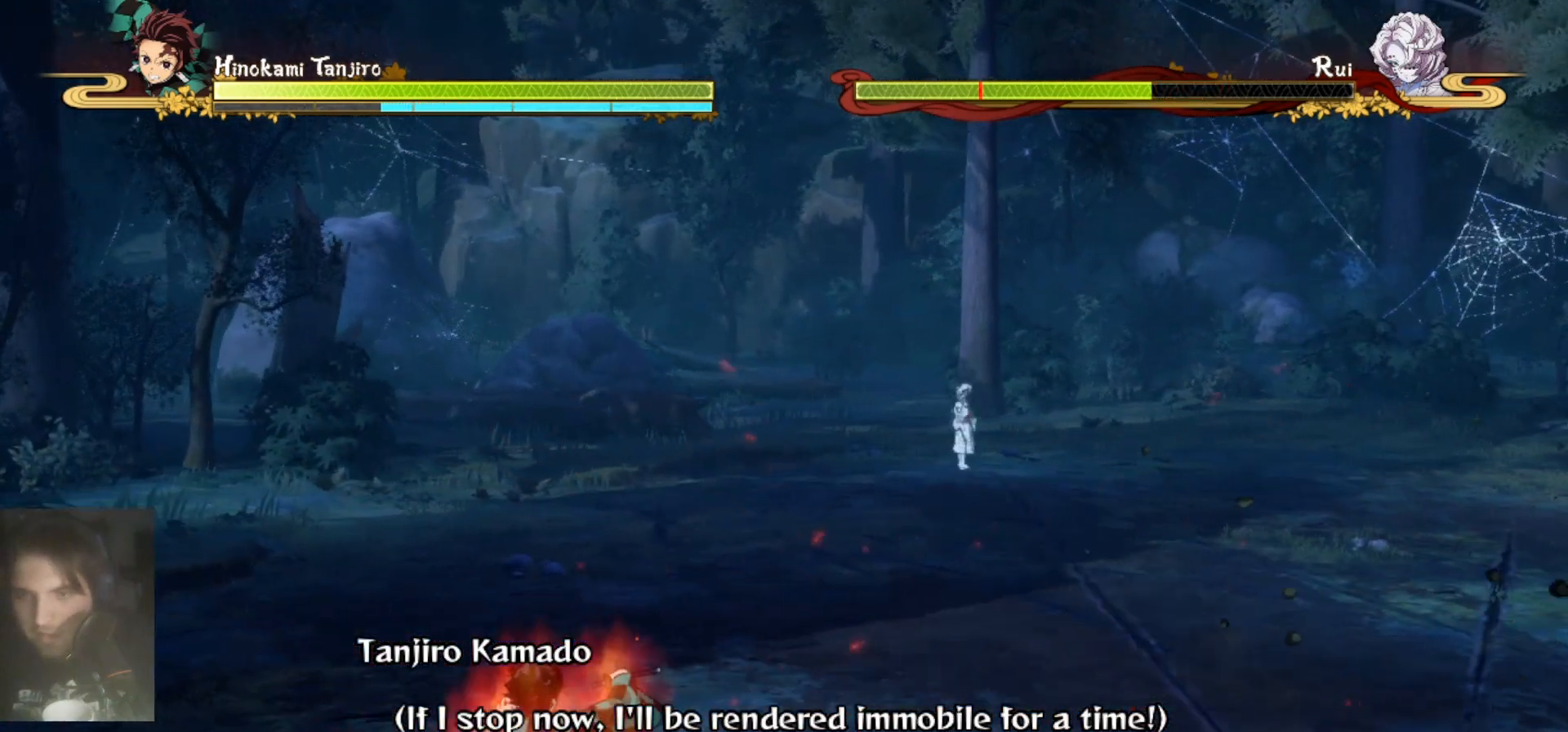
{"buttons": [], "left_stick": "right", "right_stick": "center", "events": [[333, "L2", "up"]]}
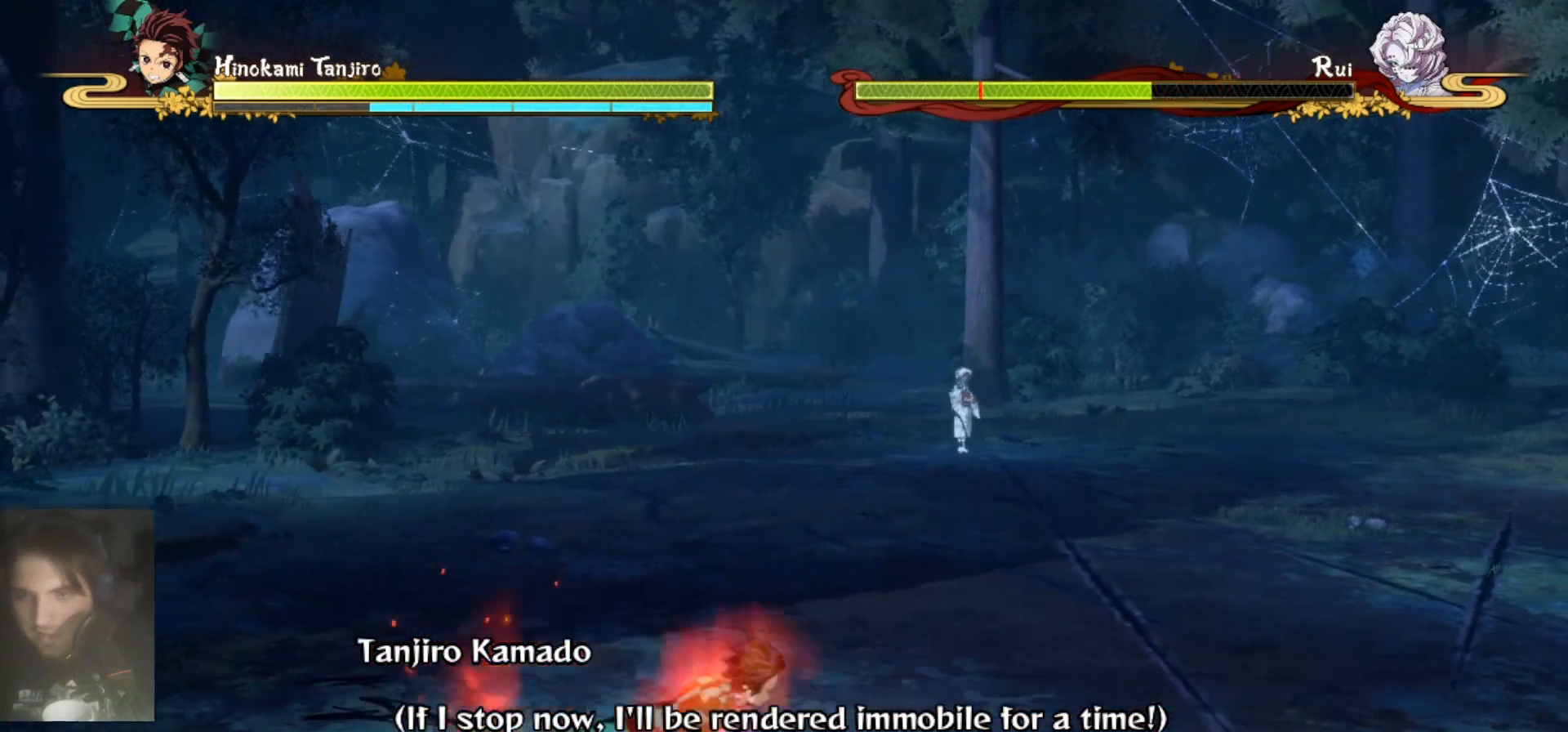
{"buttons": [], "left_stick": "right", "right_stick": "center", "events": []}
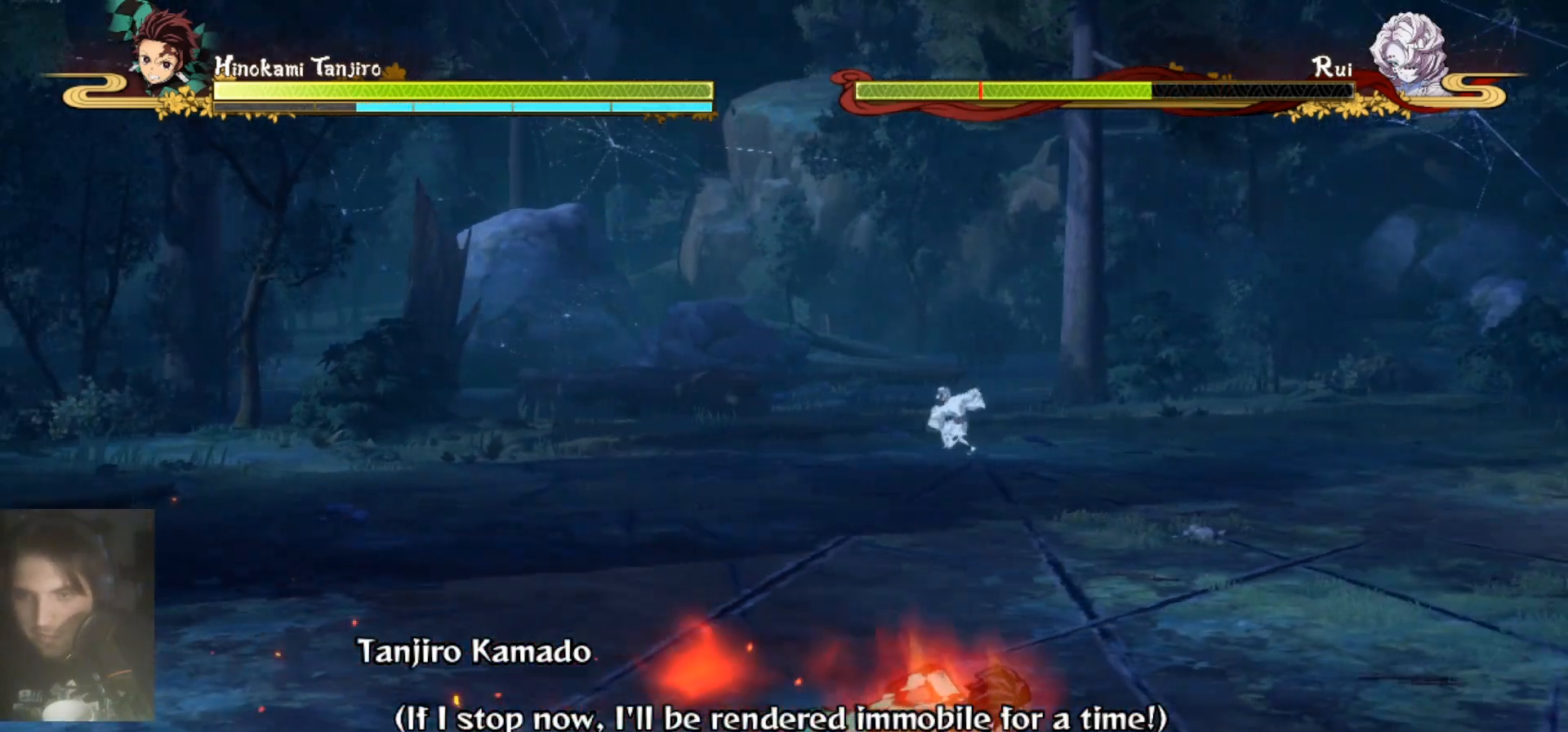
{"buttons": [], "left_stick": "right", "right_stick": "center", "events": []}
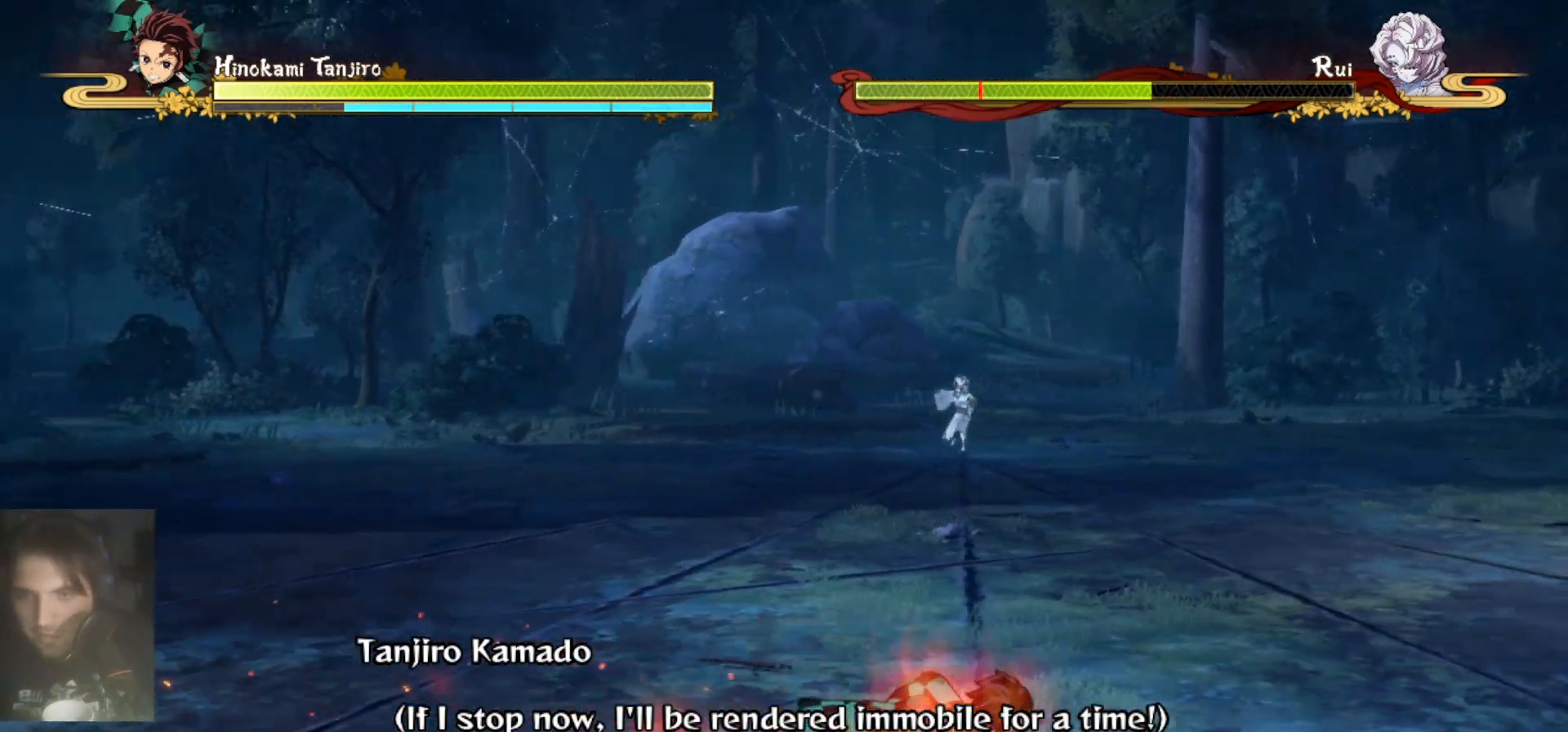
{"buttons": ["B"], "left_stick": "center", "right_stick": "center", "events": [[467, "B", "down"], [467, "left_stick", "center"]]}
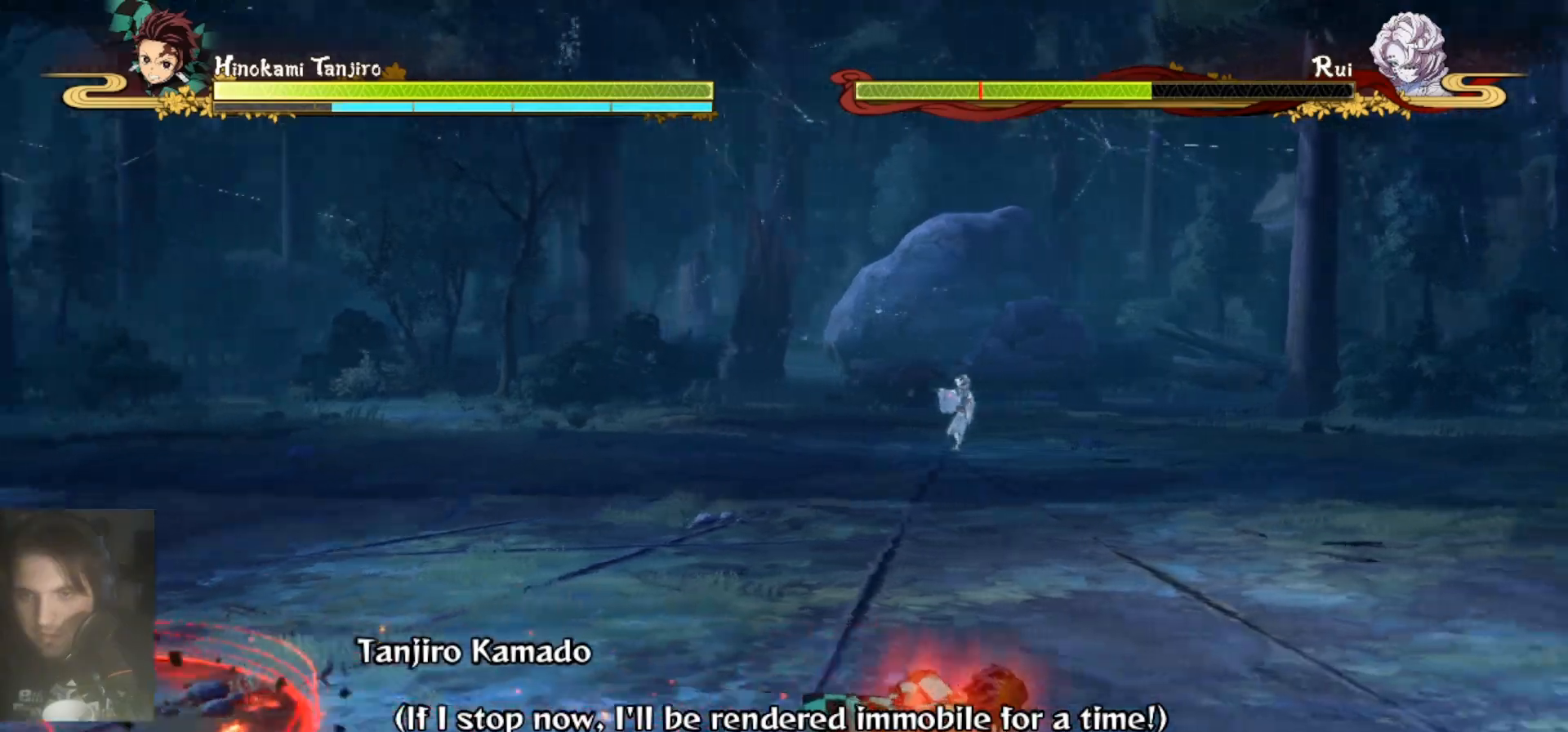
{"buttons": [], "left_stick": "center", "right_stick": "center", "events": [[133, "B", "up"]]}
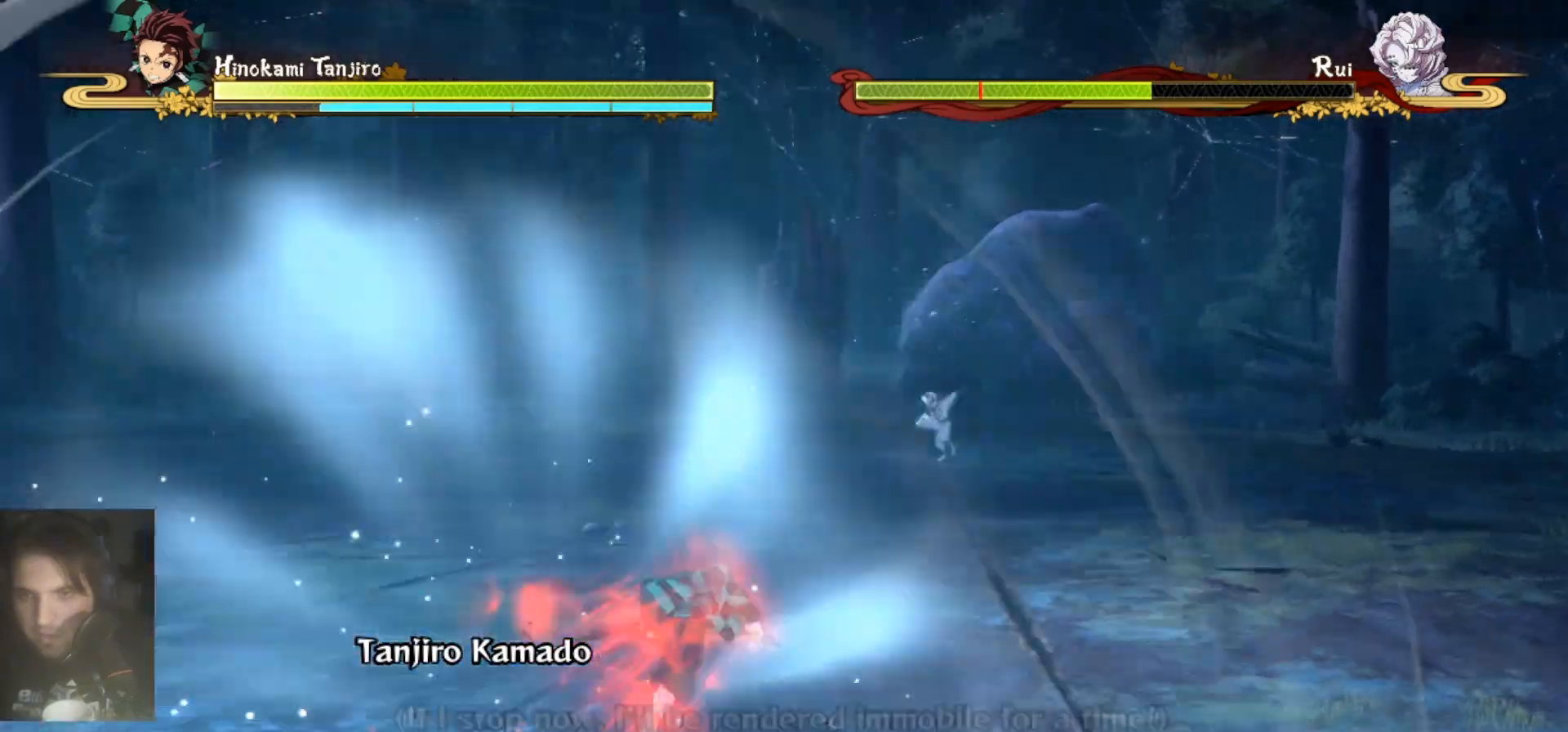
{"buttons": ["X"], "left_stick": "up-right", "right_stick": "center", "events": [[33, "left_stick", "right"], [100, "left_stick", "up-right"], [467, "X", "down"]]}
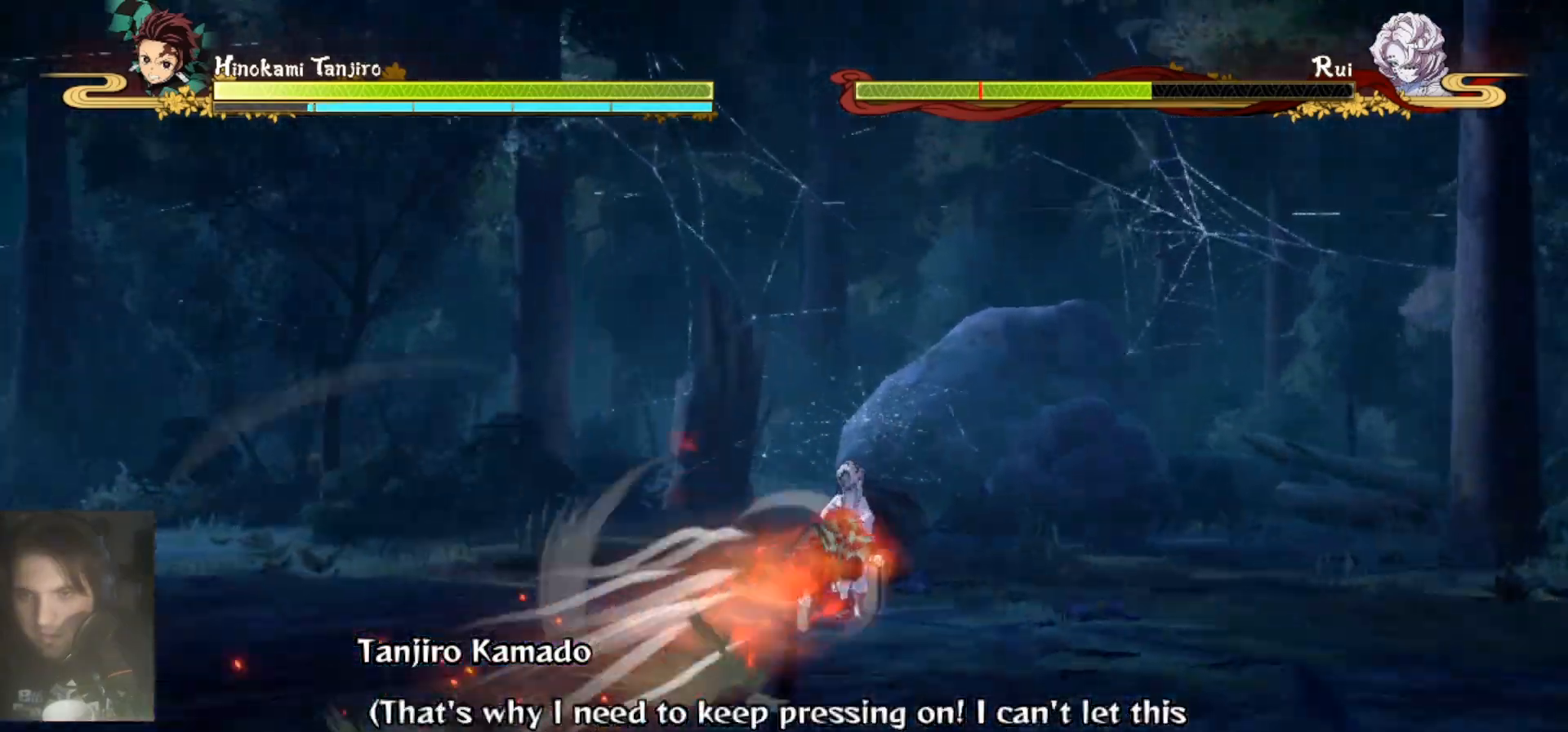
{"buttons": [], "left_stick": "up-right", "right_stick": "center", "events": [[100, "X", "up"], [167, "Y", "down"], [267, "Y", "up"]]}
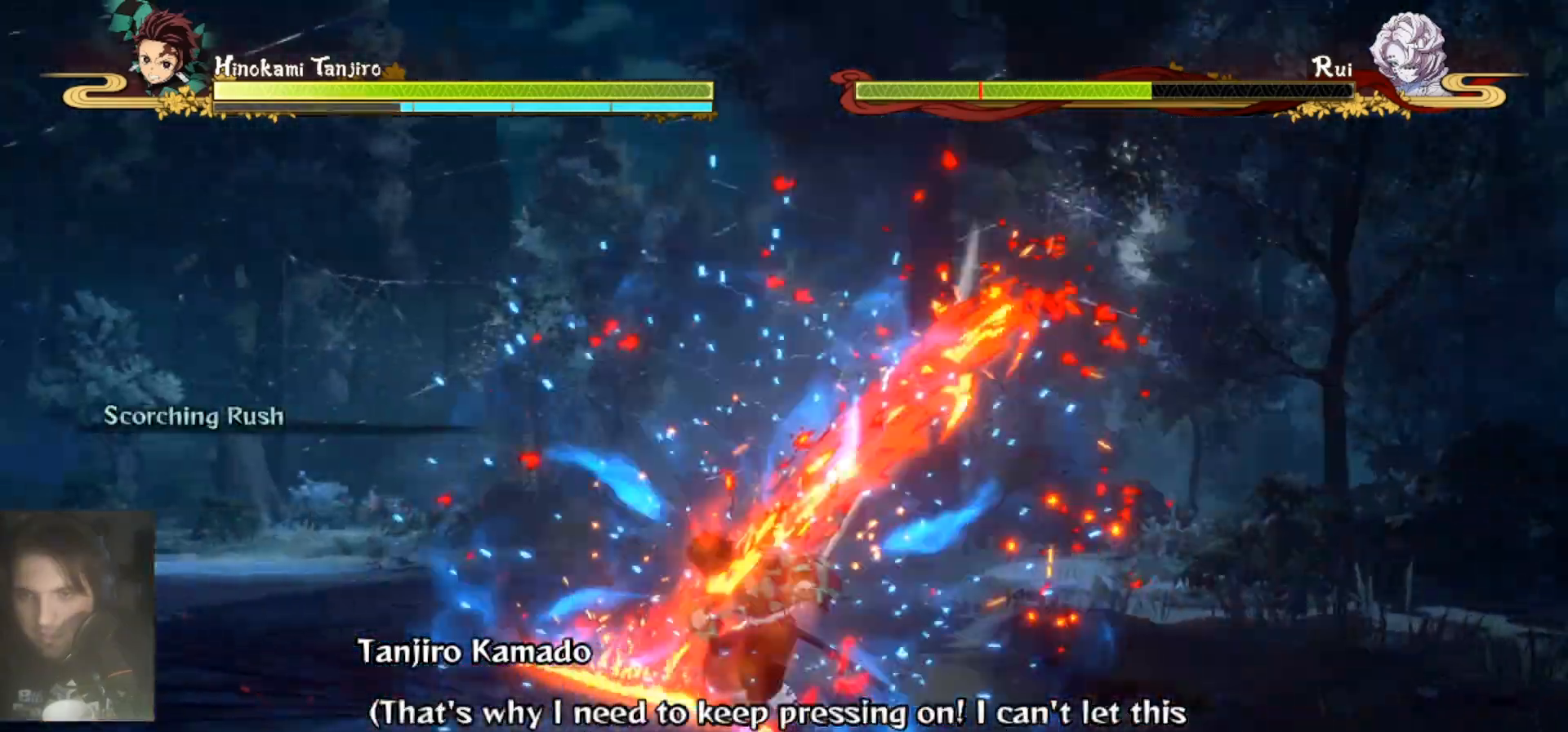
{"buttons": [], "left_stick": "center", "right_stick": "center", "events": [[200, "left_stick", "center"]]}
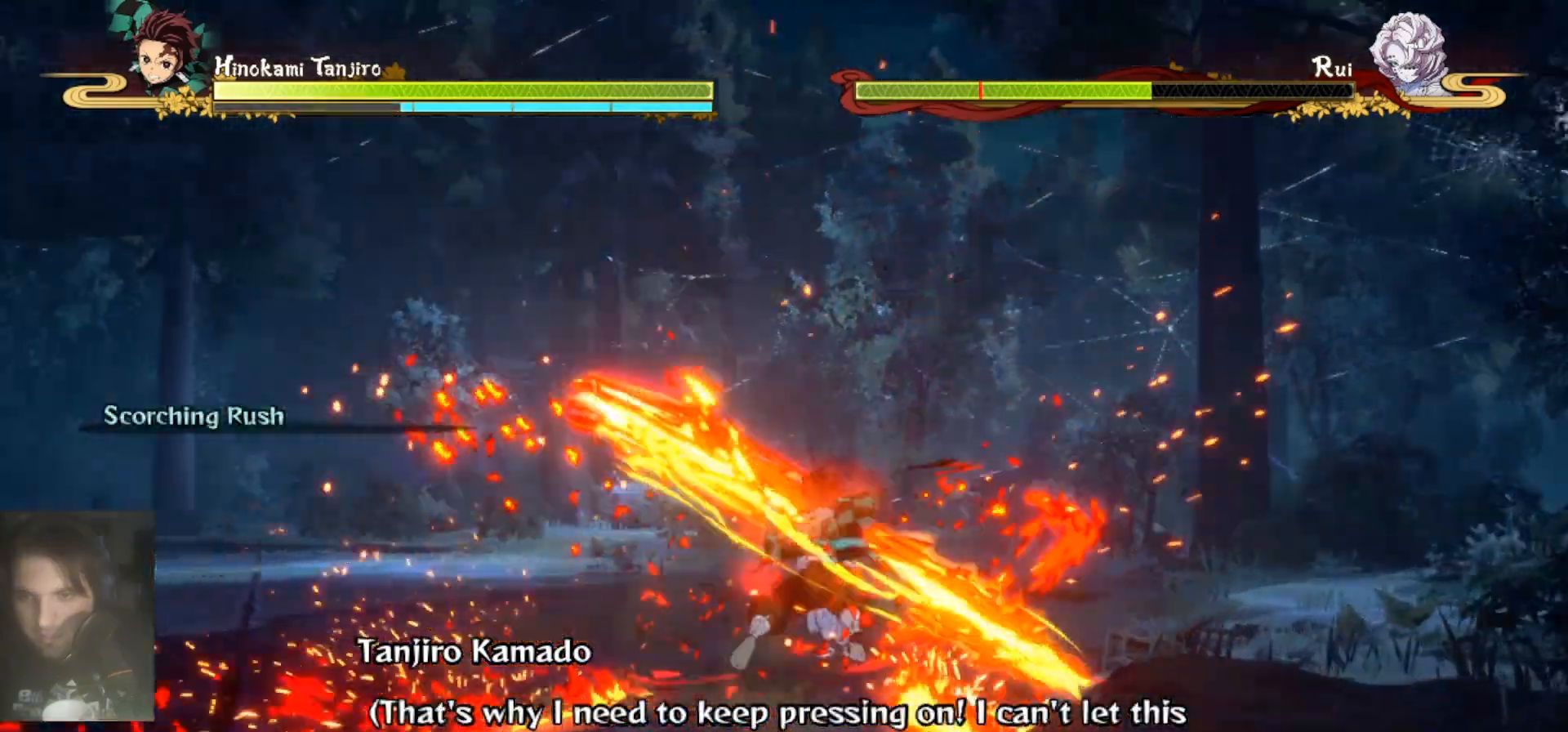
{"buttons": ["A"], "left_stick": "down-left", "right_stick": "center", "events": [[300, "left_stick", "down-left"], [467, "A", "down"]]}
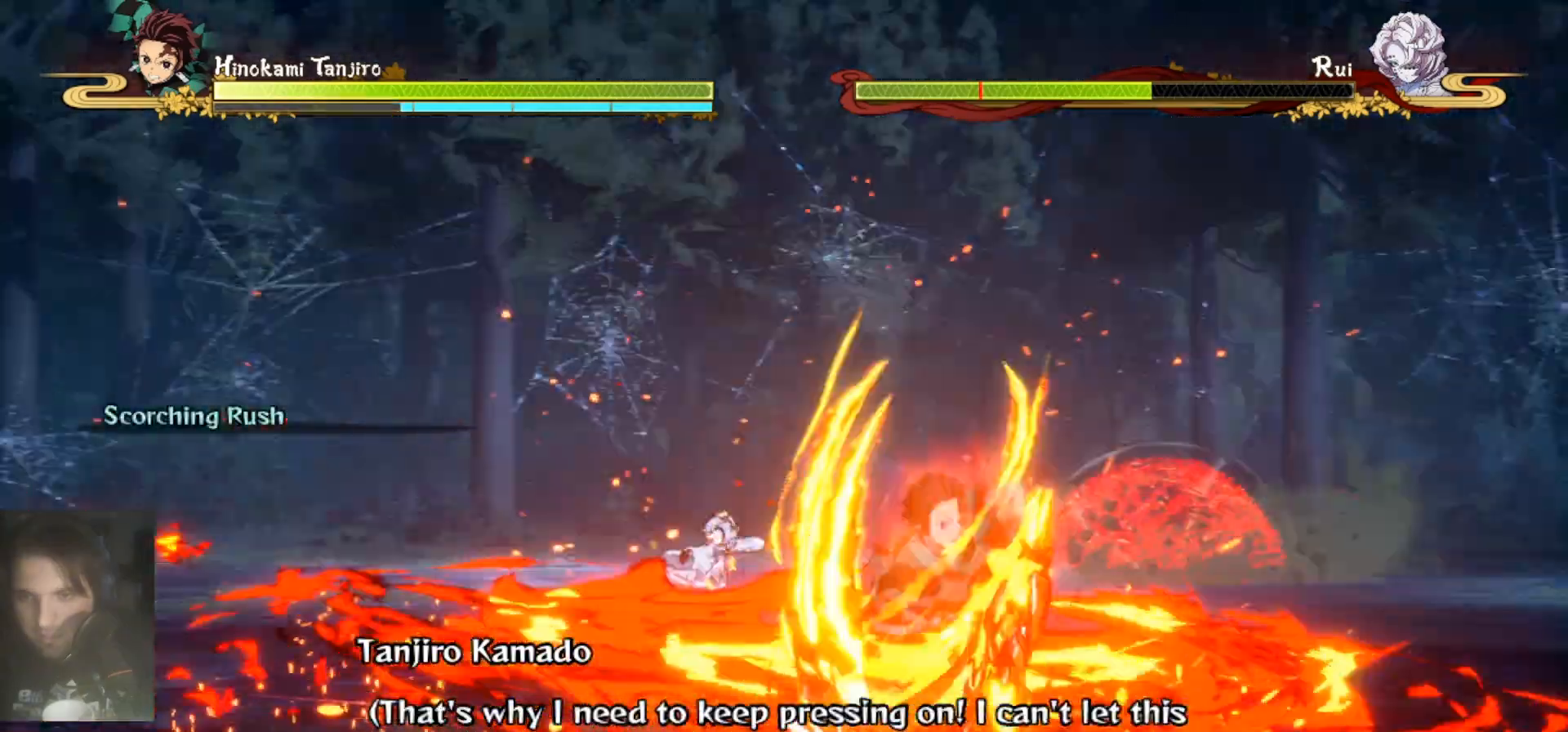
{"buttons": [], "left_stick": "up-left", "right_stick": "center", "events": [[67, "A", "up"], [100, "B", "down"], [233, "B", "up"], [267, "left_stick", "up-left"]]}
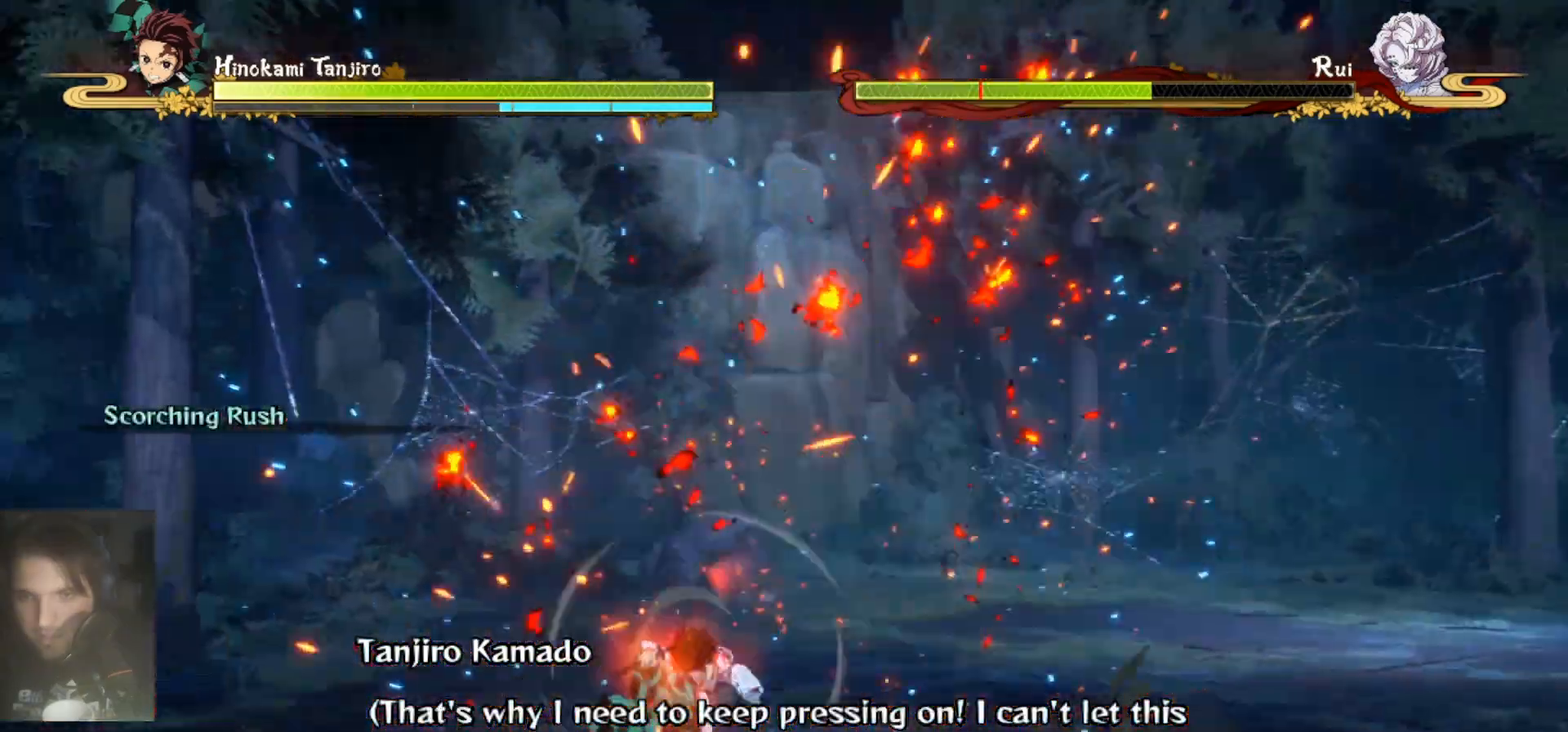
{"buttons": [], "left_stick": "right", "right_stick": "center", "events": [[233, "left_stick", "right"], [400, "A", "down"], [500, "A", "up"]]}
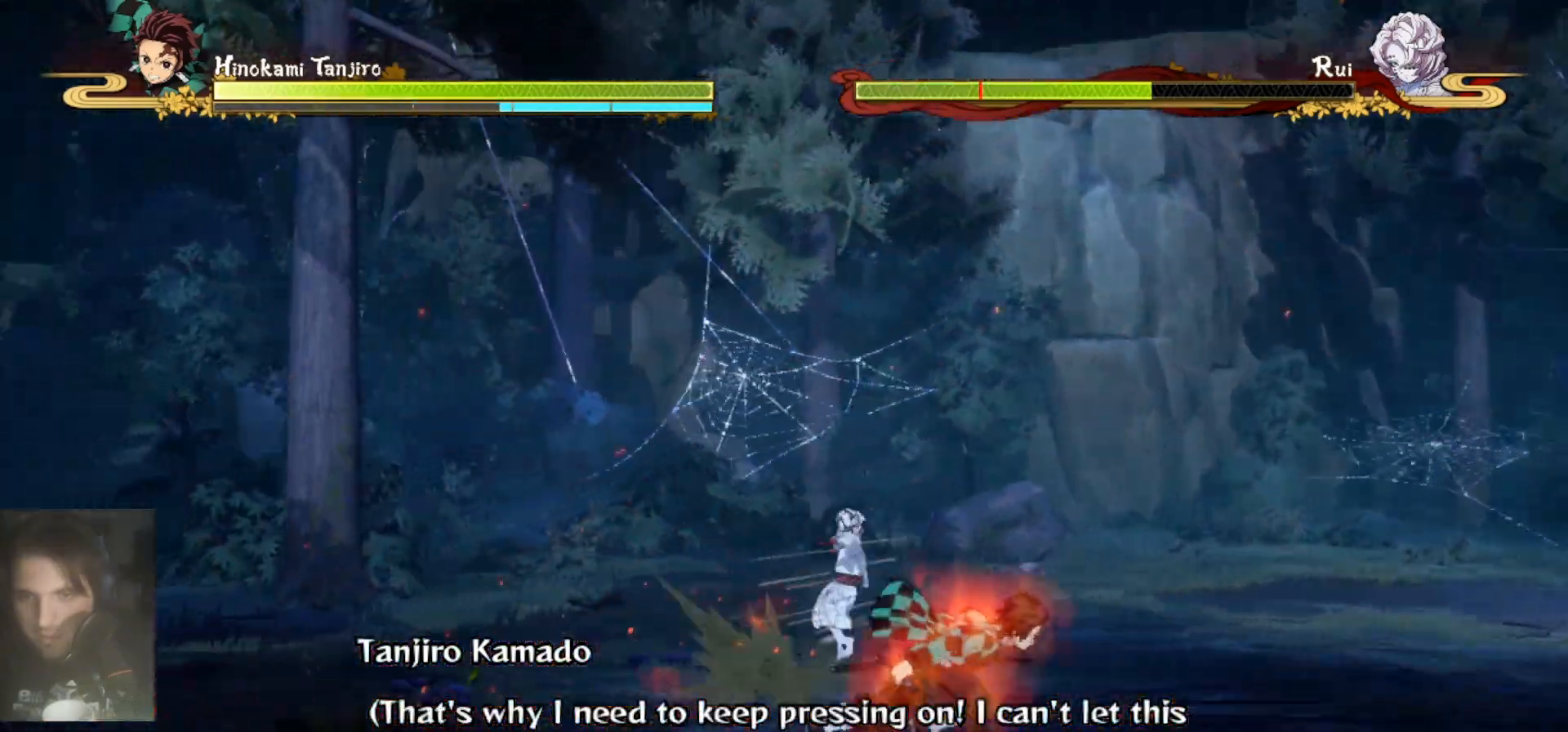
{"buttons": [], "left_stick": "down-right", "right_stick": "center", "events": [[100, "B", "down"], [200, "B", "up"], [267, "left_stick", "down-right"]]}
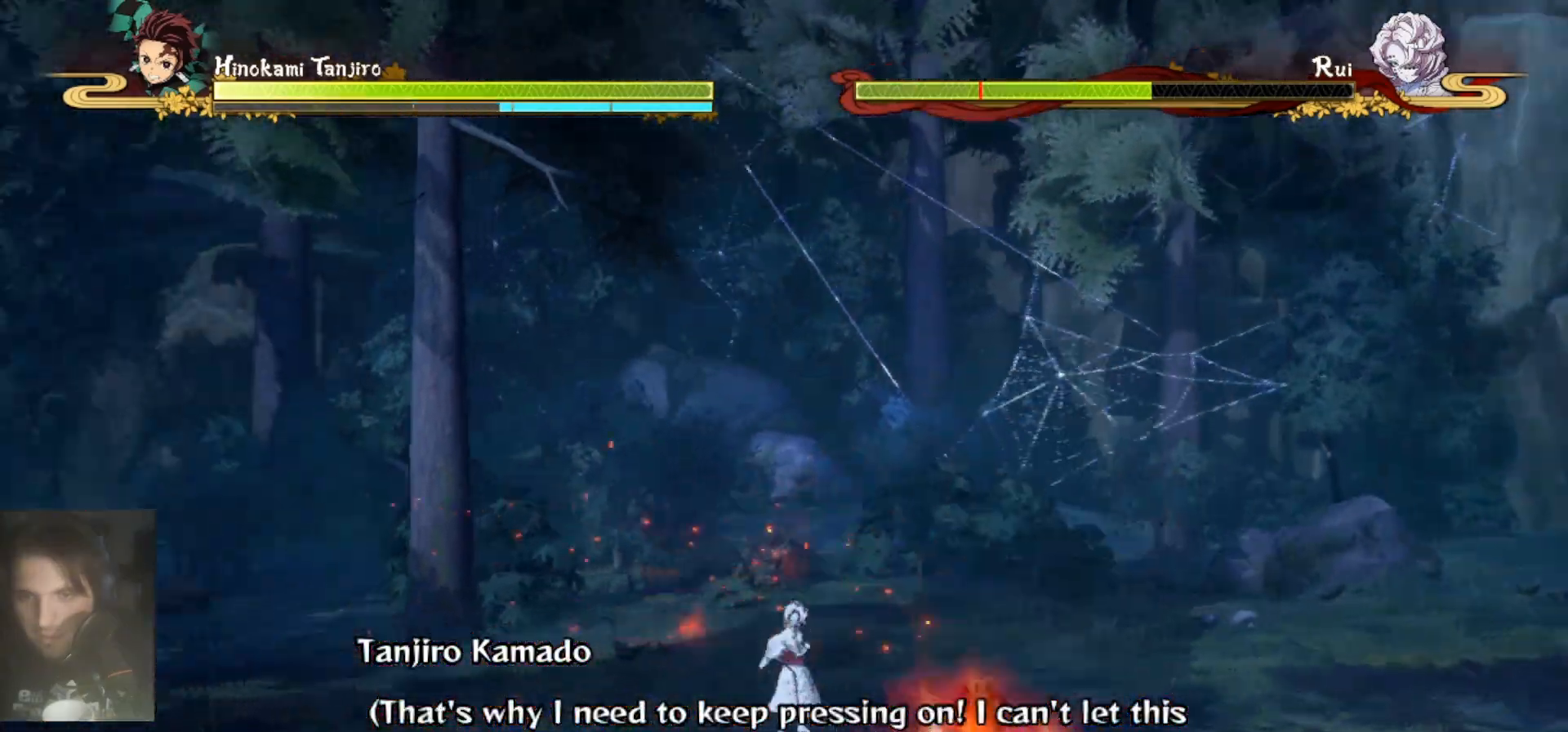
{"buttons": [], "left_stick": "down-right", "right_stick": "center", "events": []}
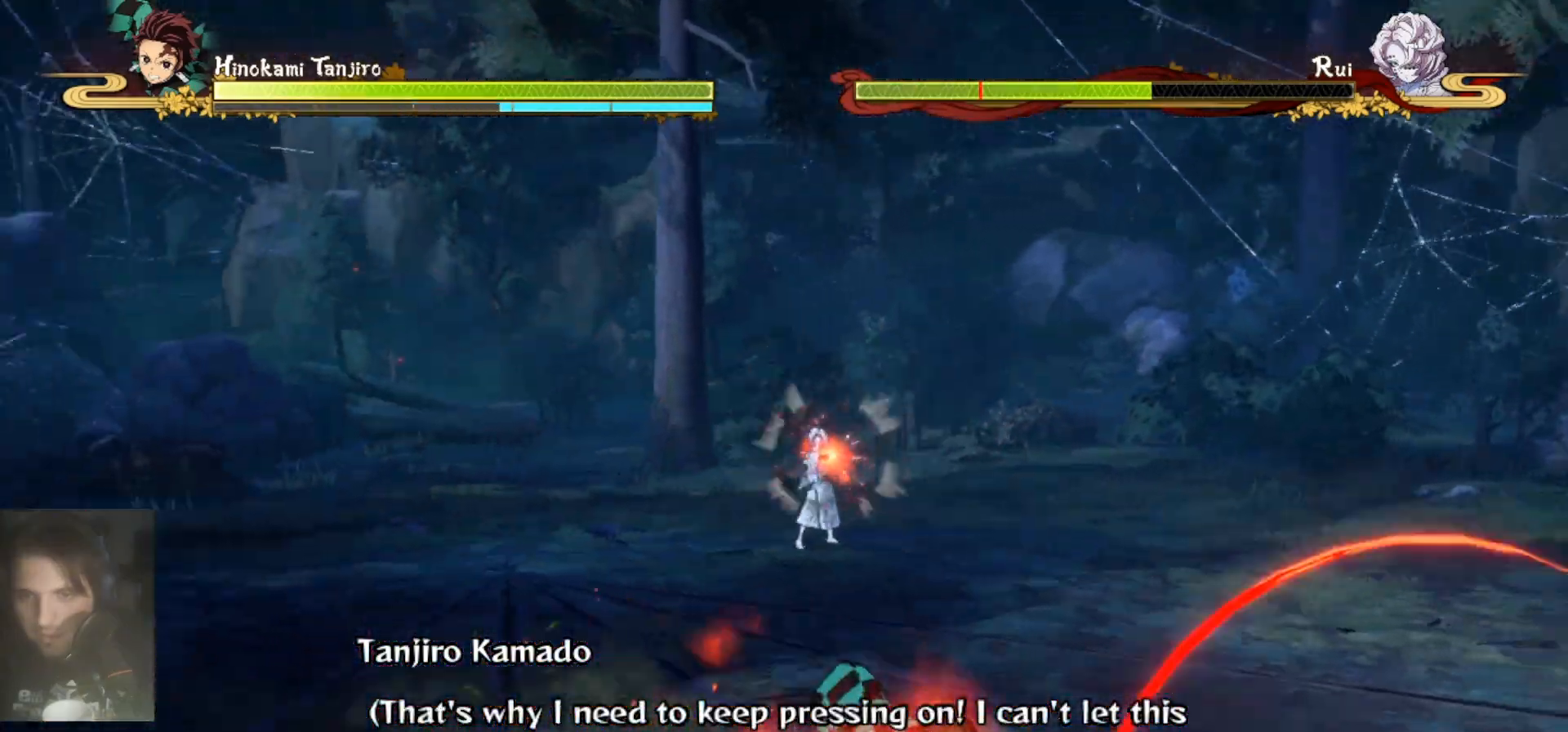
{"buttons": [], "left_stick": "down-right", "right_stick": "center", "events": []}
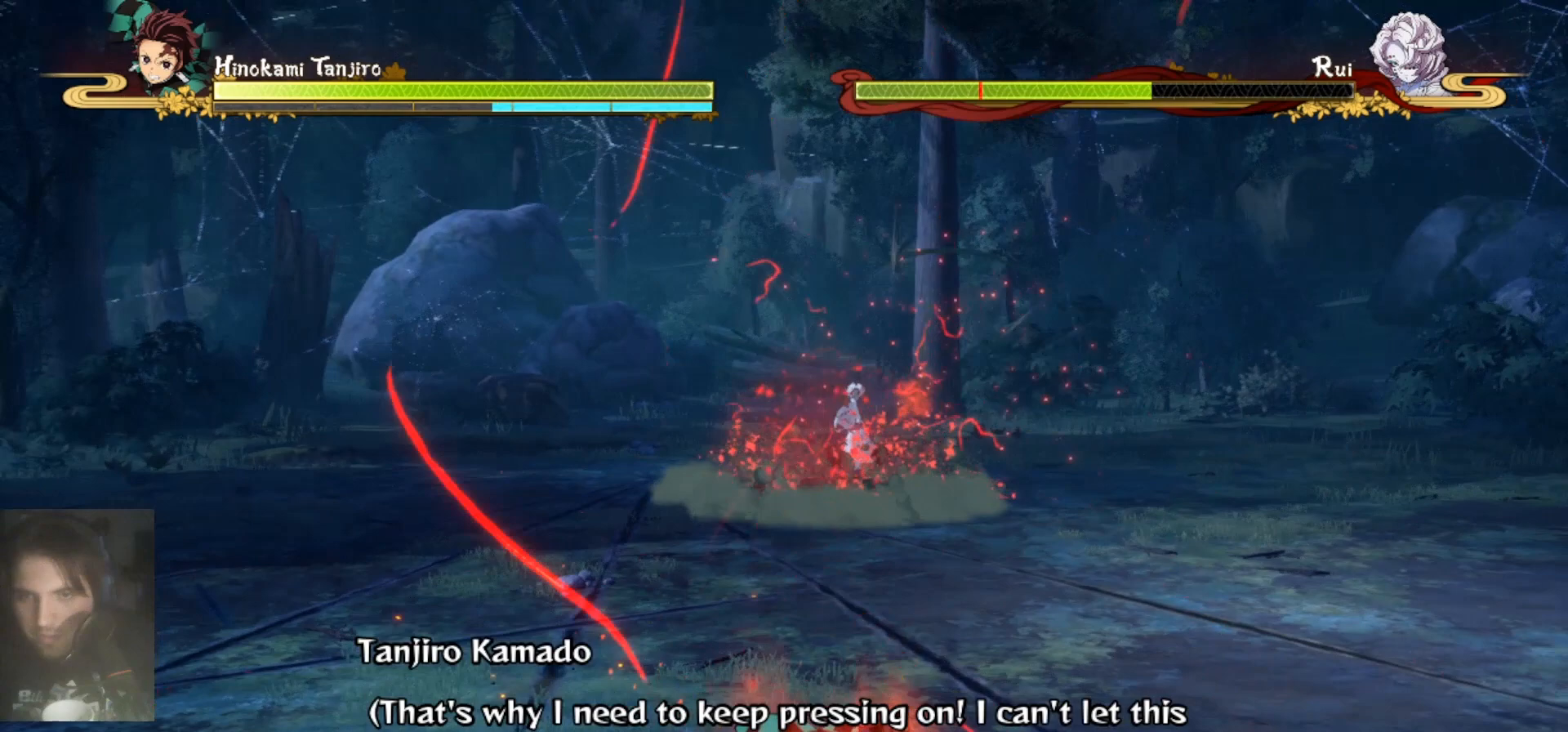
{"buttons": [], "left_stick": "down-right", "right_stick": "center", "events": []}
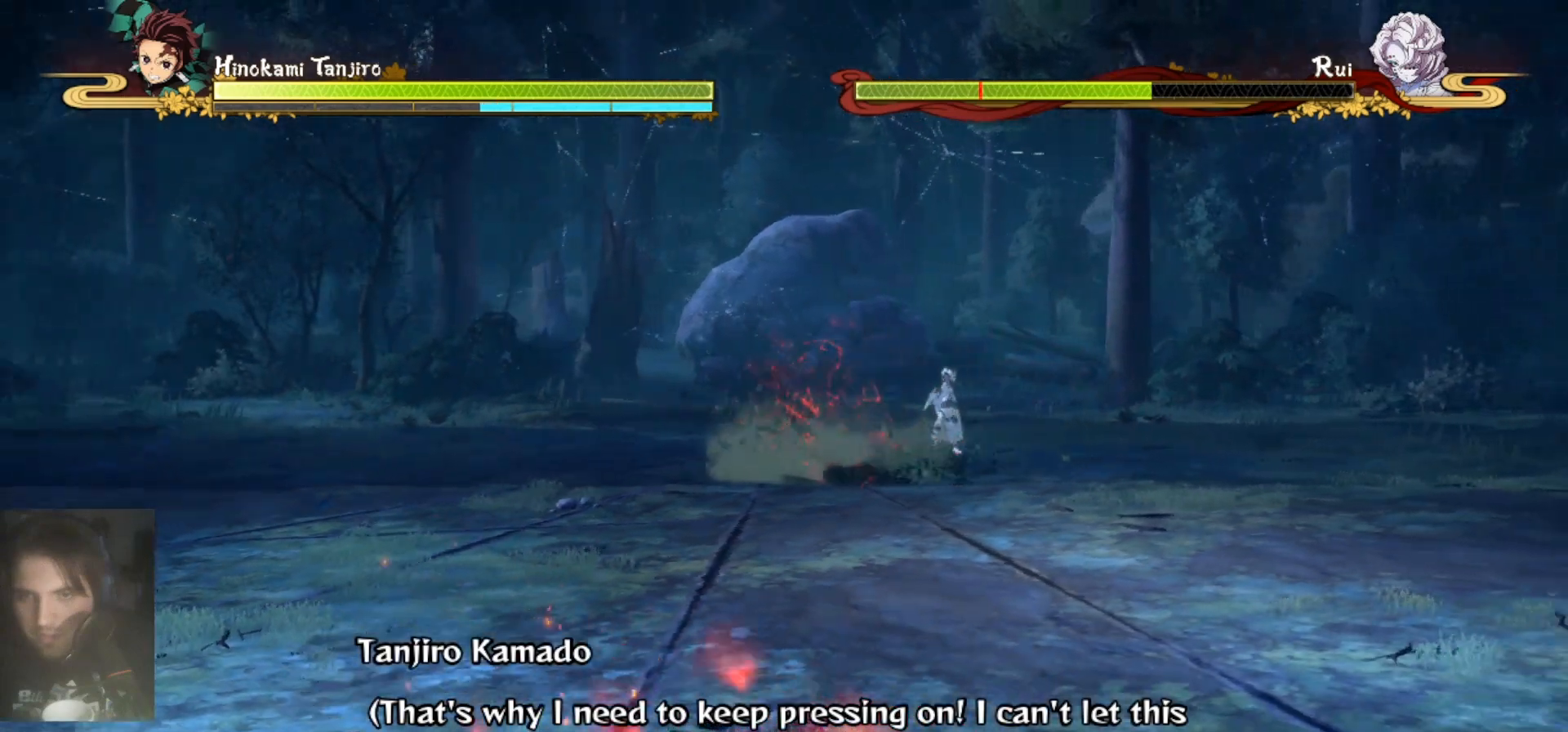
{"buttons": [], "left_stick": "center", "right_stick": "center", "events": [[33, "left_stick", "center"], [133, "left_stick", "down-right"], [467, "left_stick", "center"]]}
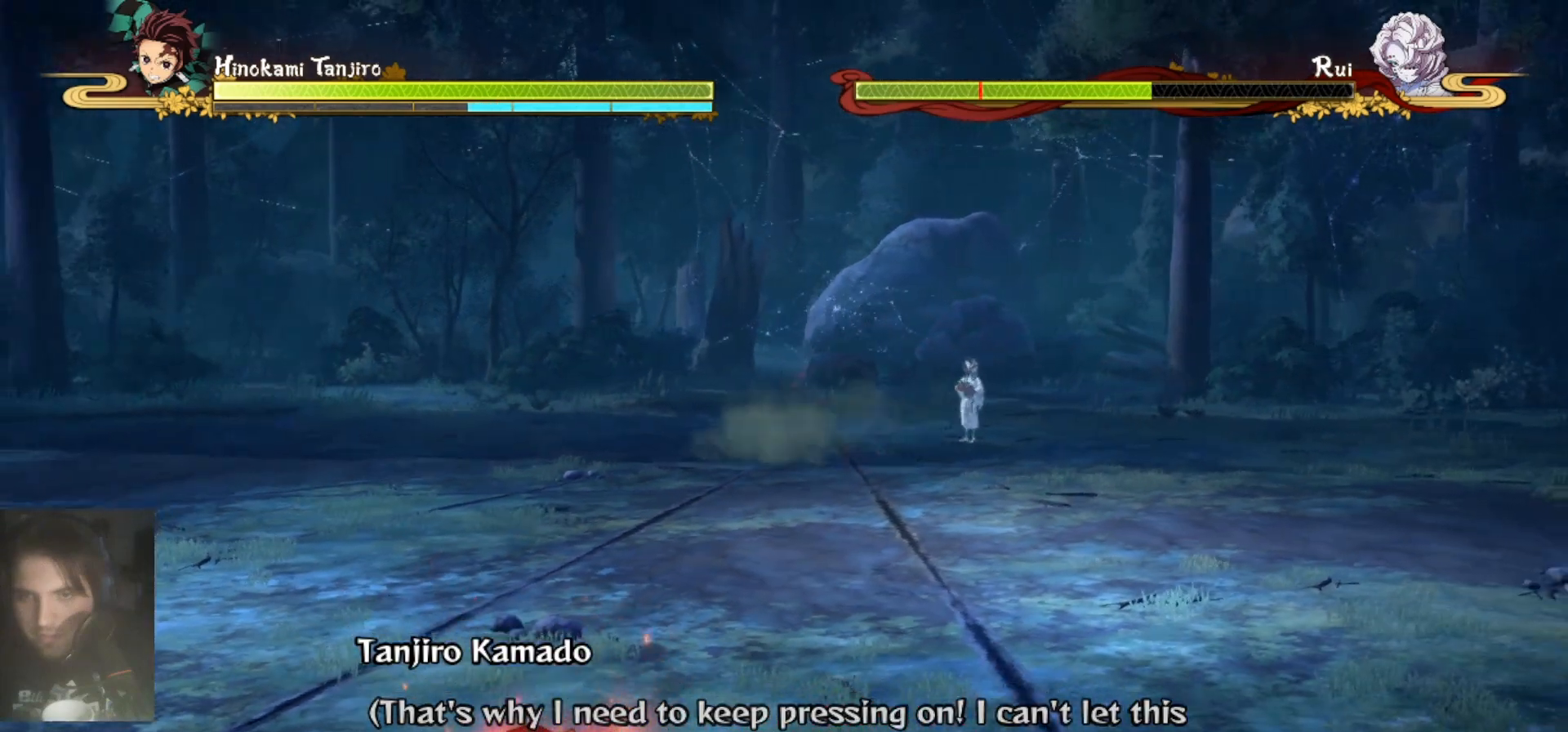
{"buttons": [], "left_stick": "center", "right_stick": "center", "events": []}
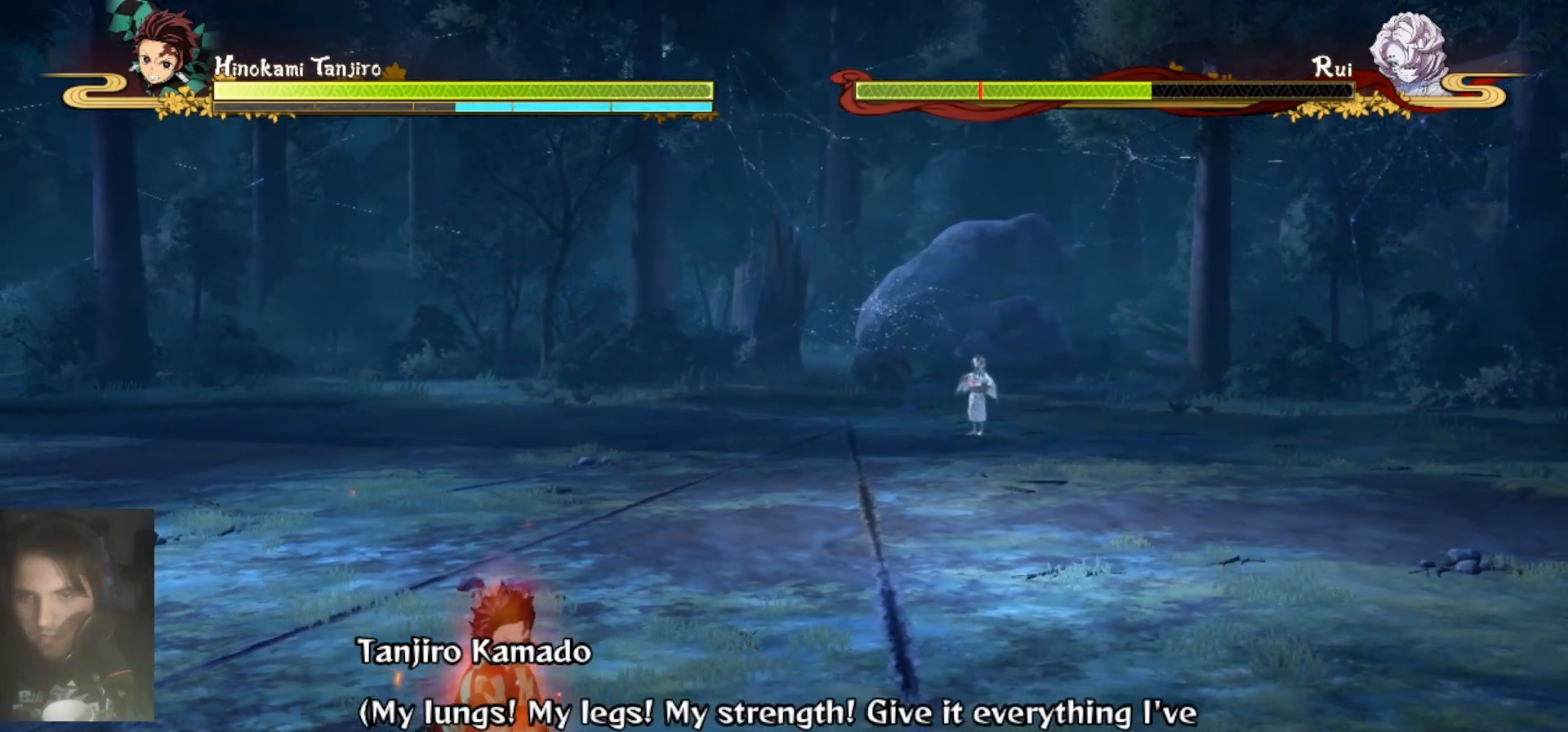
{"buttons": [], "left_stick": "center", "right_stick": "center", "events": []}
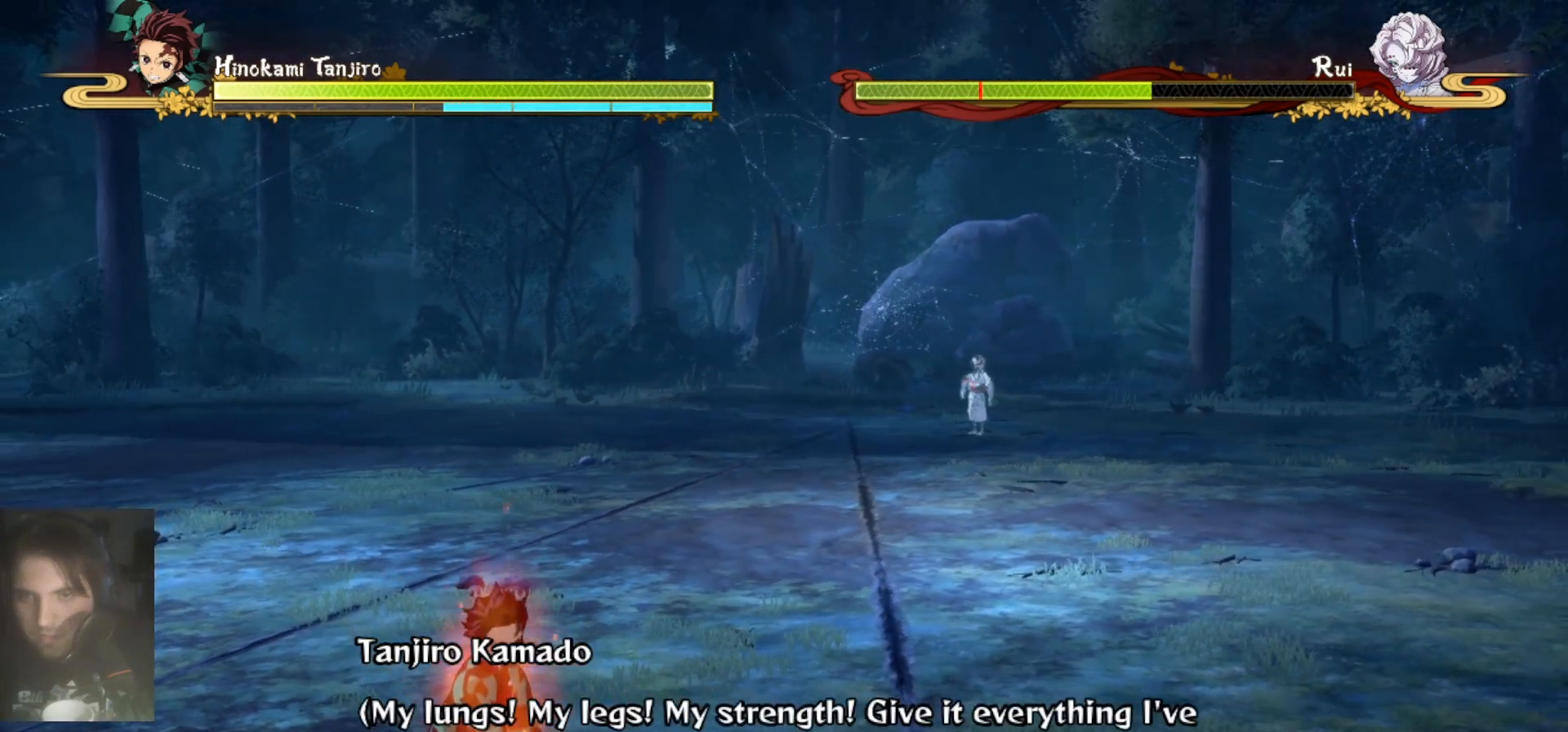
{"buttons": [], "left_stick": "center", "right_stick": "center", "events": []}
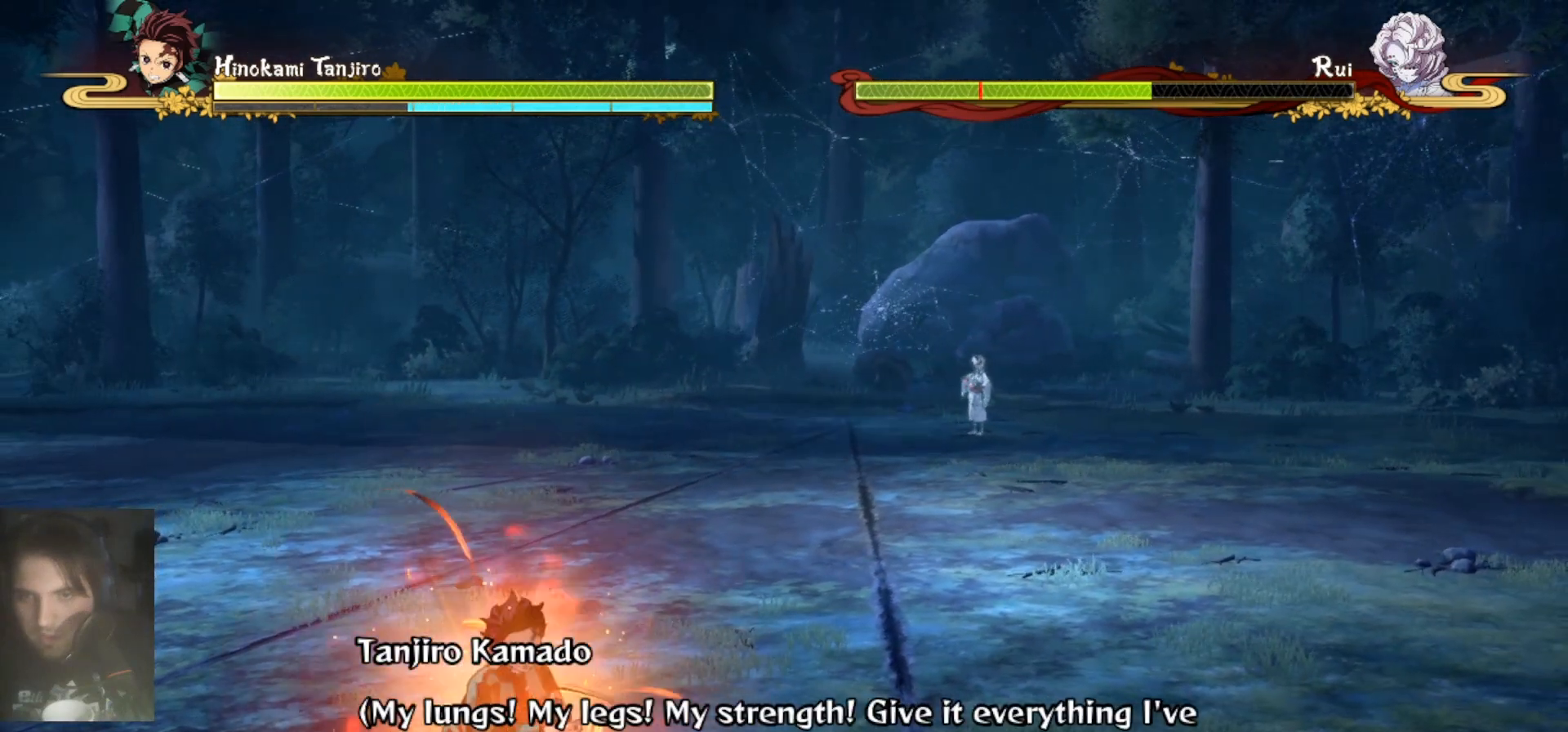
{"buttons": [], "left_stick": "center", "right_stick": "center", "events": []}
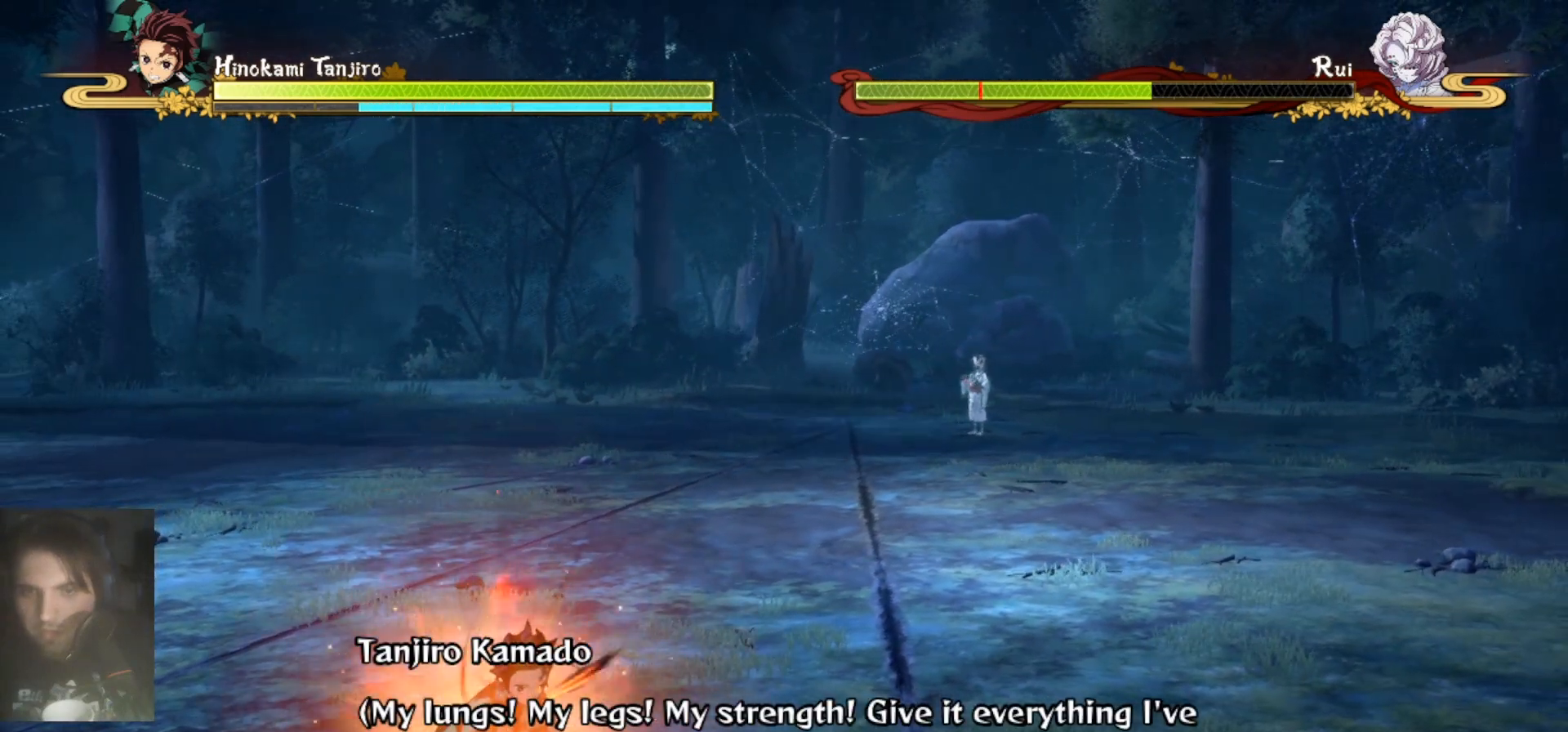
{"buttons": ["B"], "left_stick": "center", "right_stick": "center", "events": [[467, "B", "down"]]}
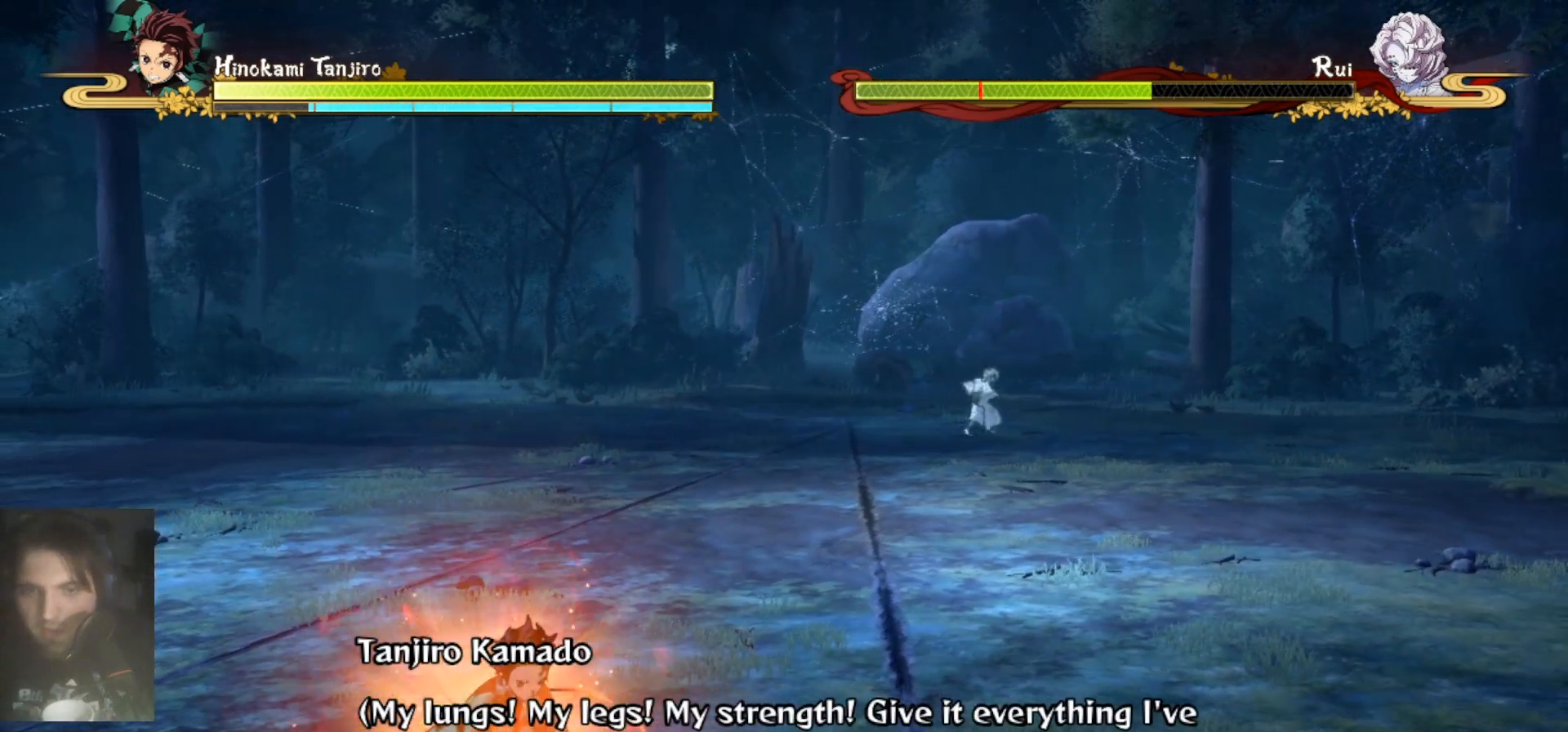
{"buttons": [], "left_stick": "center", "right_stick": "center", "events": [[133, "B", "up"]]}